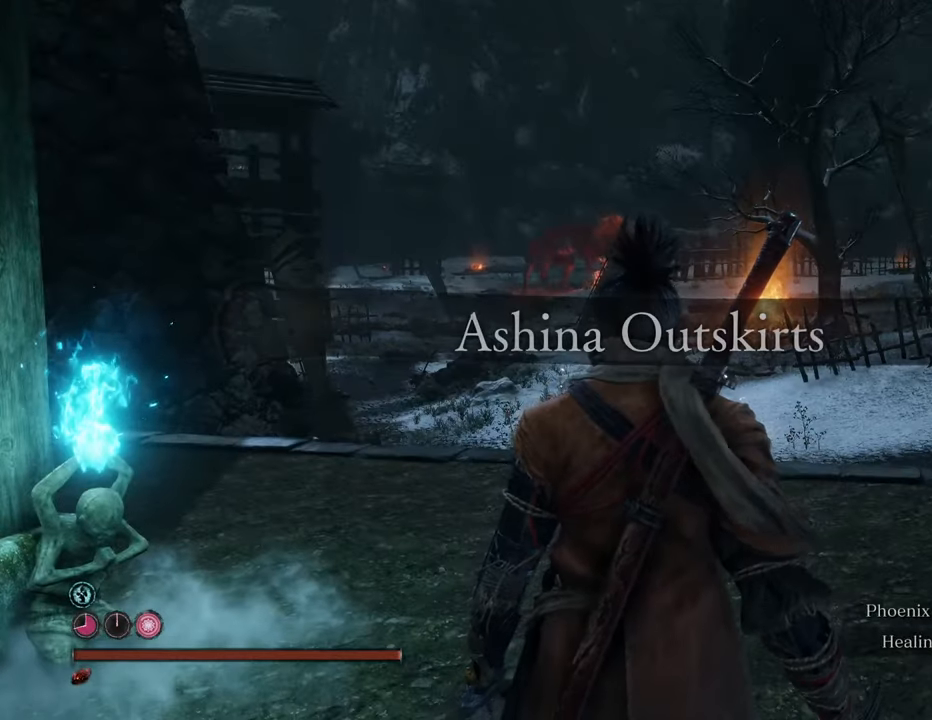
Gameplay with keyboard and mouse; each line is a JSON object with the keys and mouse buttons held at the frame after it. "events" lists presses ("down") and releases ("up") of "1", "2", "3", "4", "5", "6", "7", "8", "a", "alt", "c", "caps_lock", "ctrl", "d", "e", "f", "g", "q", "r", "s", "shift", "space", "t", "tab", "tilde", "v", "w", "x", "z", "mouse_left", "mouse_wheel" and "mouse_right" between this image and that frame as [ms after this image, input, new state], when the widget could be followed in between. "mouse_left", "mouse_wheel", "mouse_right" = the "left", "wheel", "right" buttons of the "mouse" list. No other keys are recorded. "wheel" means that the mouse wheel is clicked or scrolled. Not read: mouse_move.
{"keys": ["shift", "w"], "mouse": [], "events": [[84, "w", "down"], [217, "shift", "down"]]}
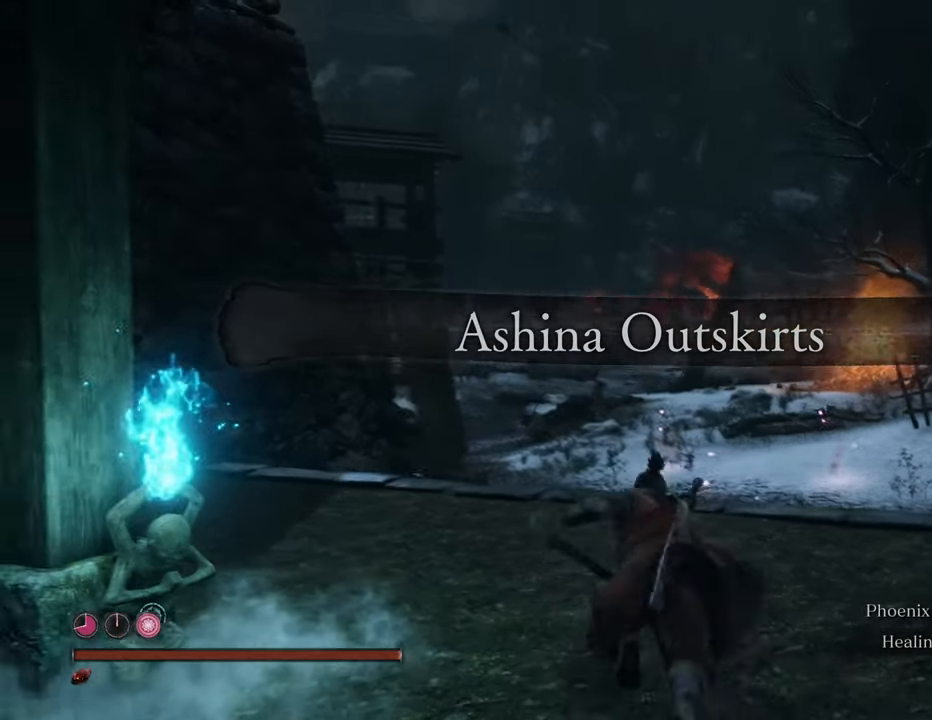
{"keys": ["shift", "w"], "mouse": [], "events": []}
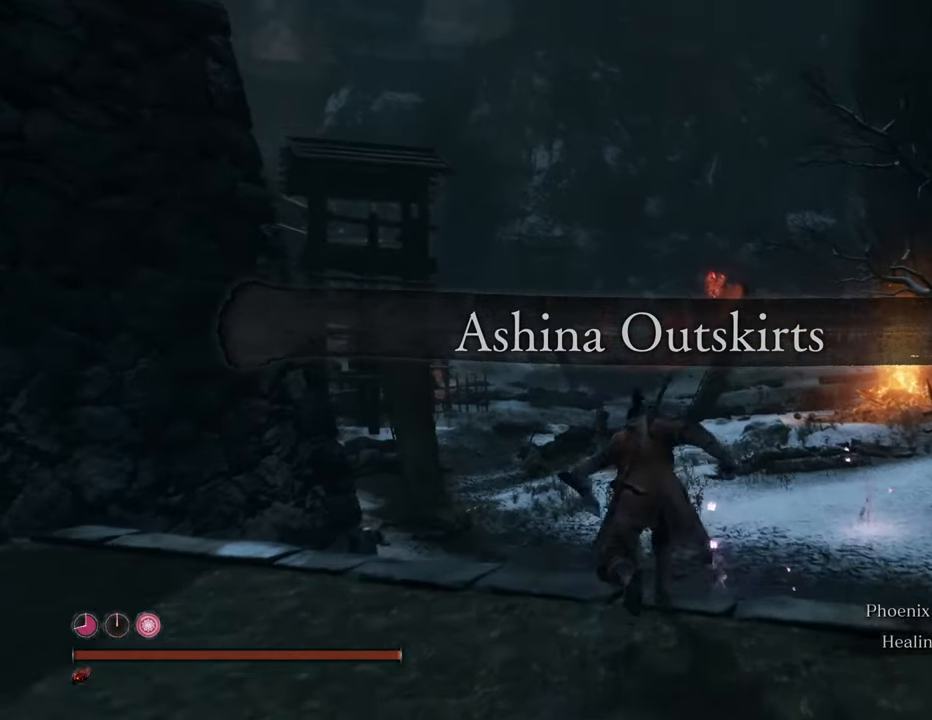
{"keys": ["shift", "w"], "mouse": [], "events": []}
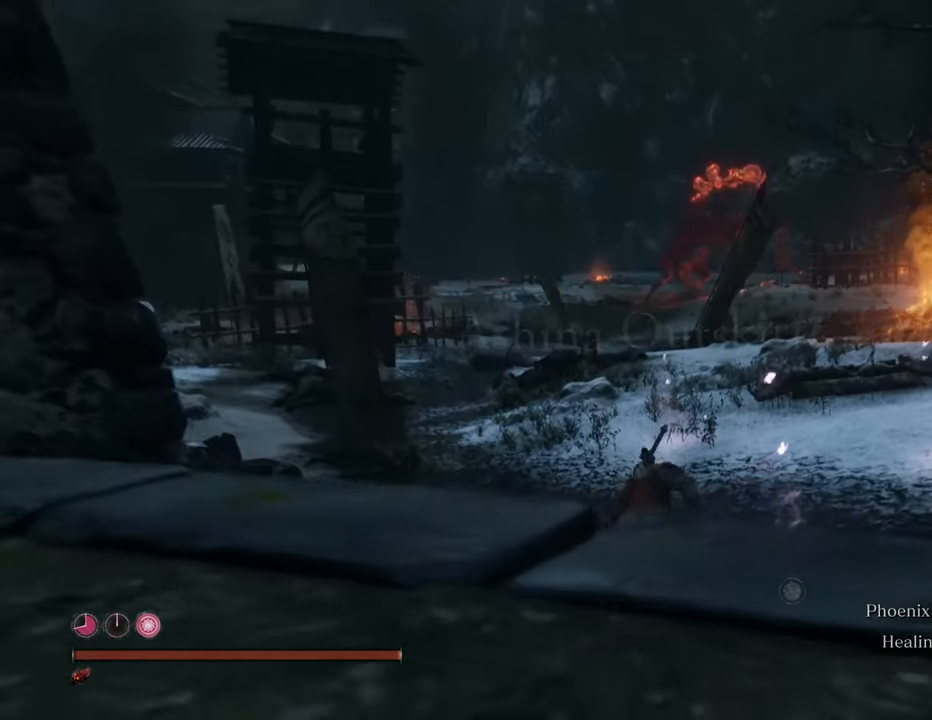
{"keys": ["shift", "w"], "mouse": [], "events": []}
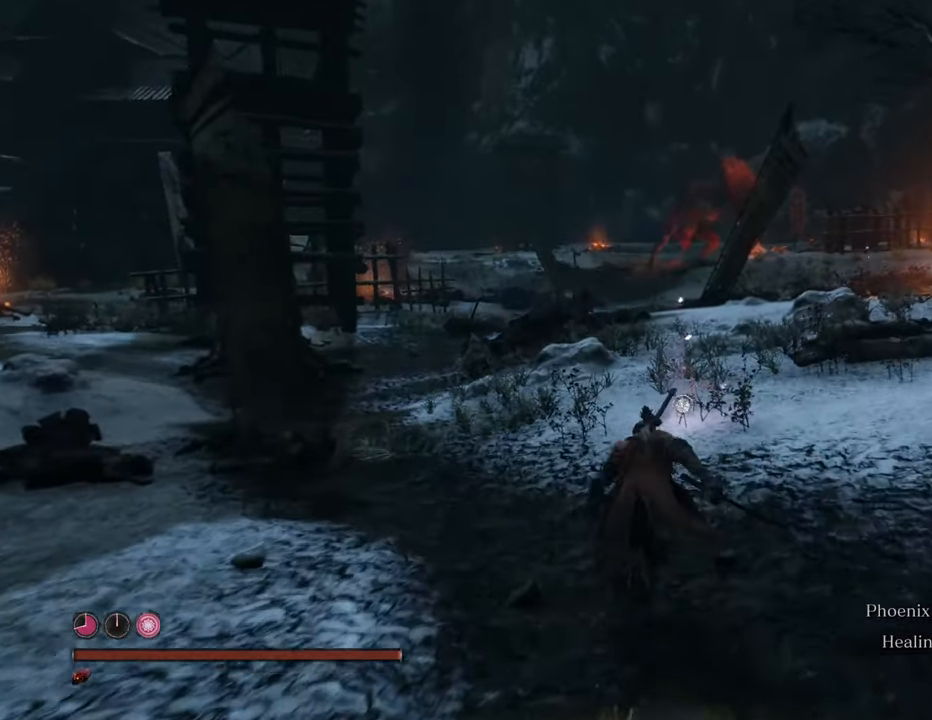
{"keys": ["shift", "w"], "mouse": [], "events": []}
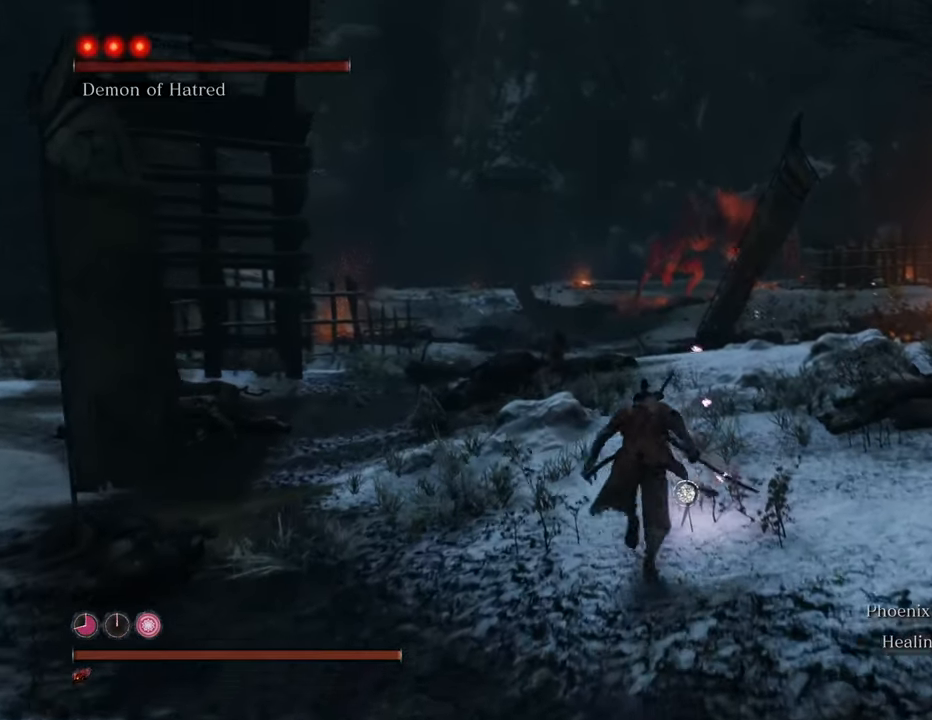
{"keys": ["shift", "w"], "mouse": [], "events": []}
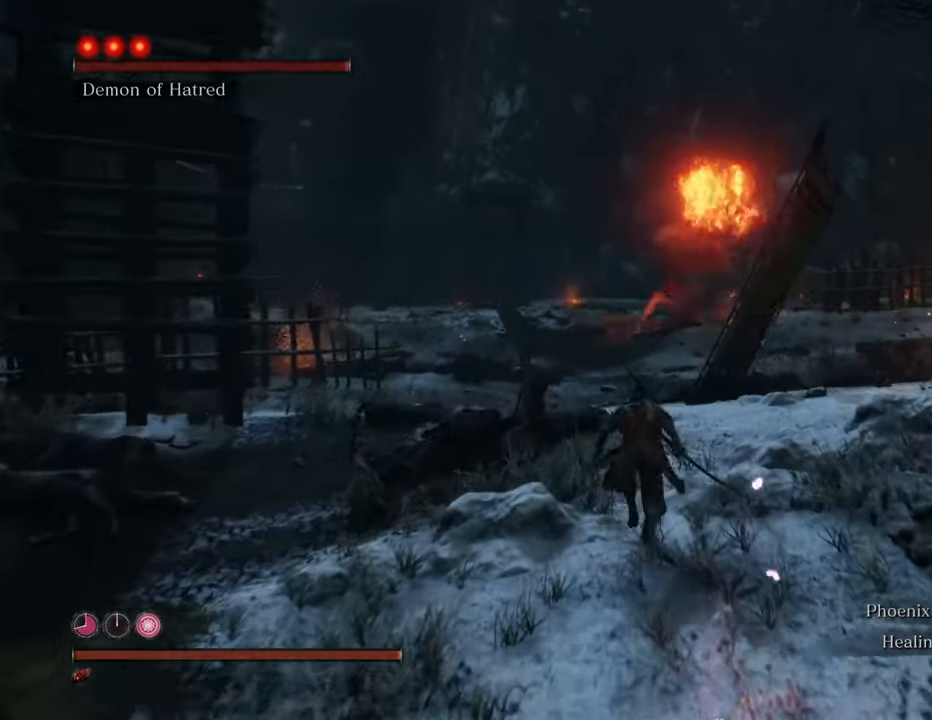
{"keys": ["shift", "w"], "mouse": [], "events": []}
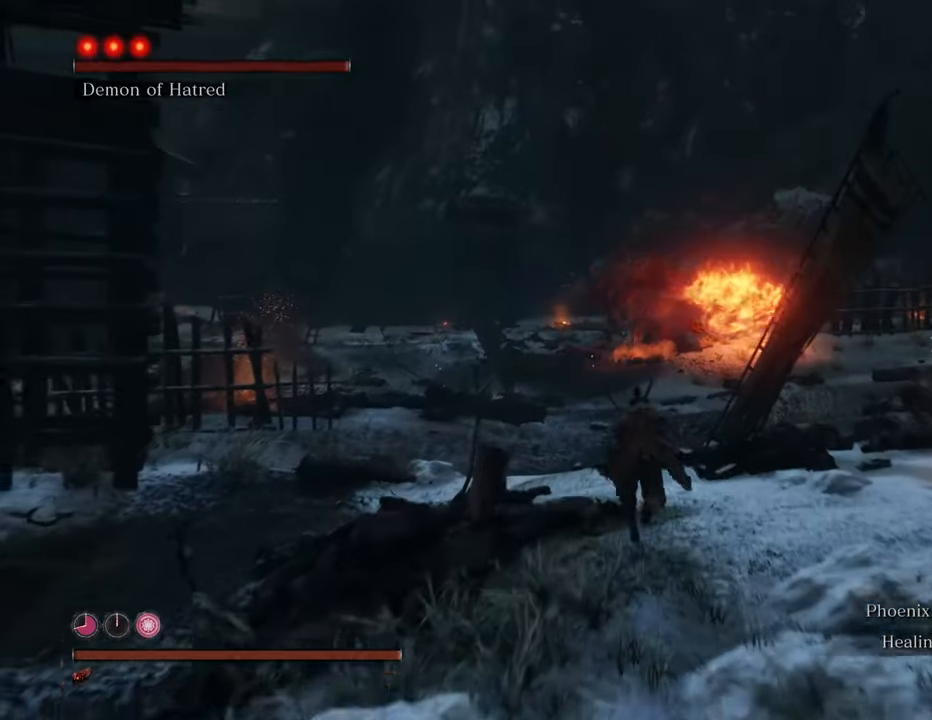
{"keys": ["shift", "w"], "mouse": [], "events": [[234, "q", "down"], [384, "q", "up"]]}
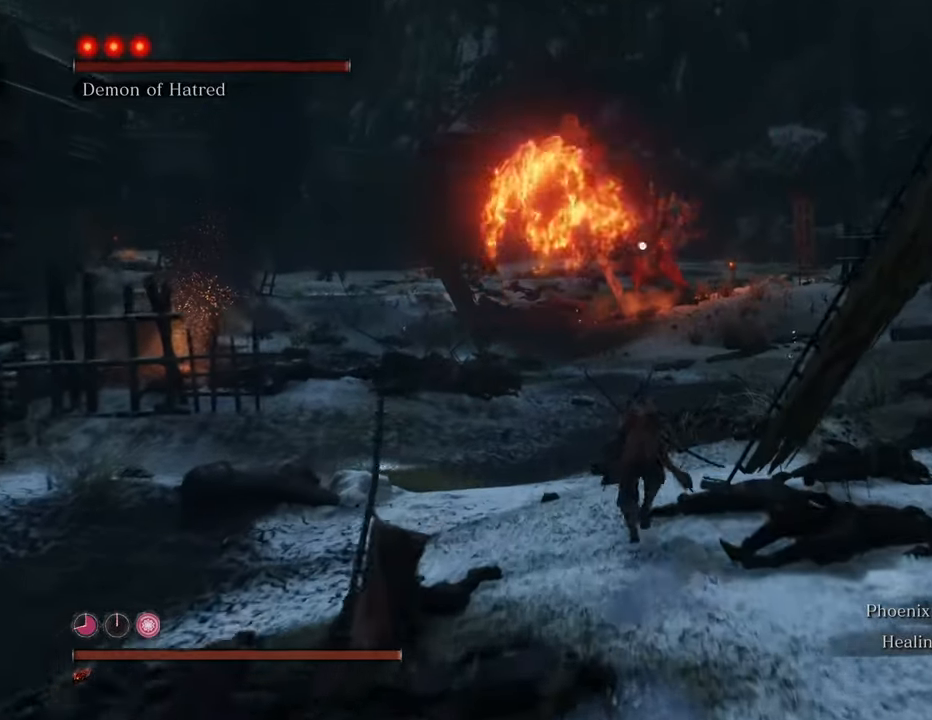
{"keys": ["shift", "w"], "mouse": [], "events": []}
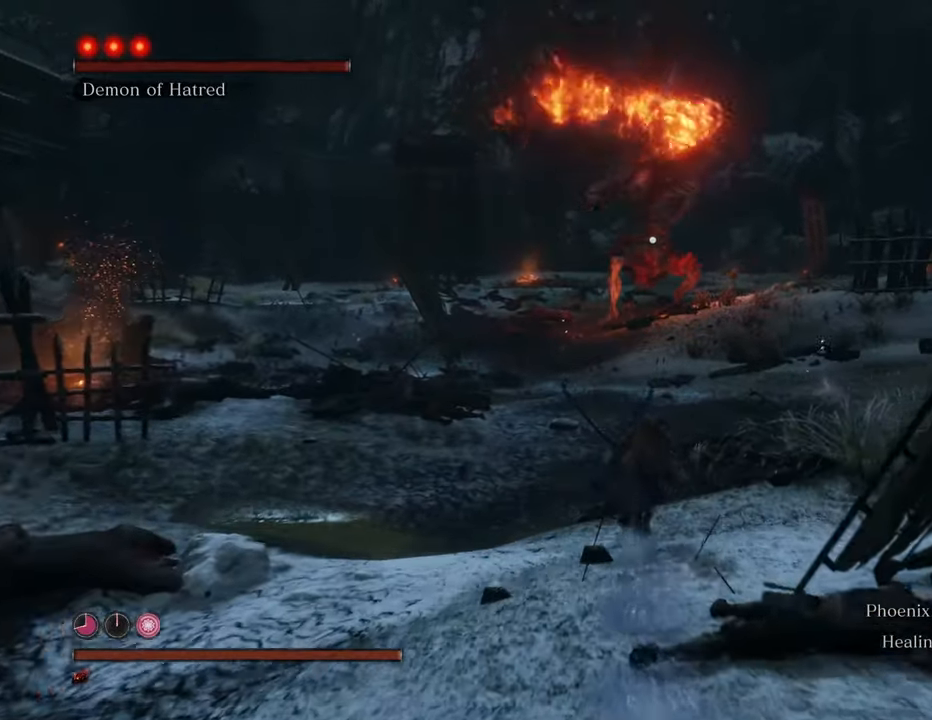
{"keys": ["shift", "w"], "mouse": [], "events": []}
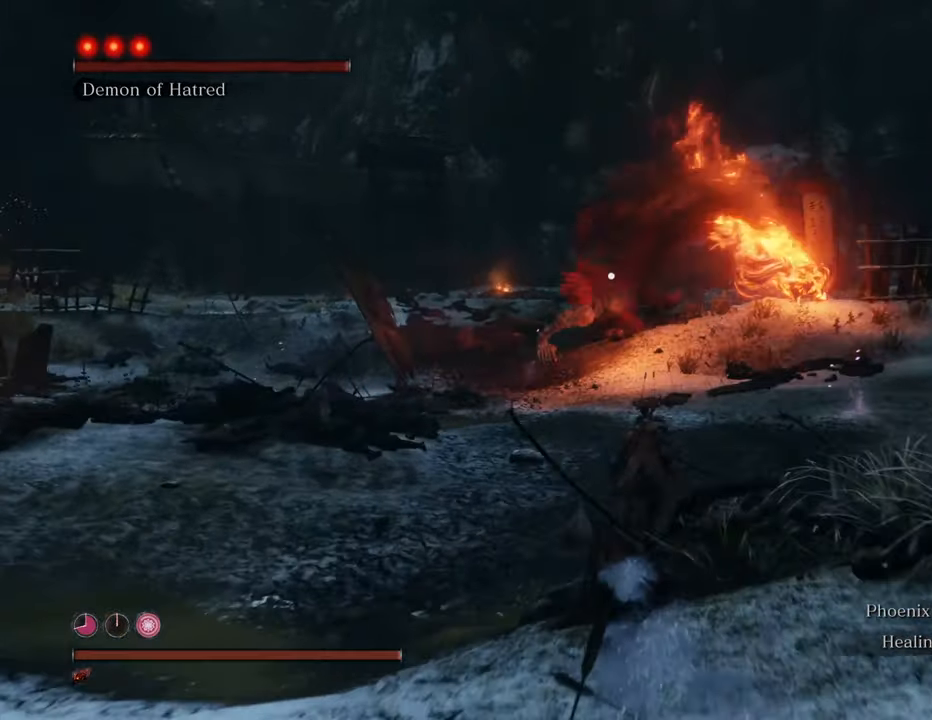
{"keys": ["shift", "w"], "mouse": [], "events": []}
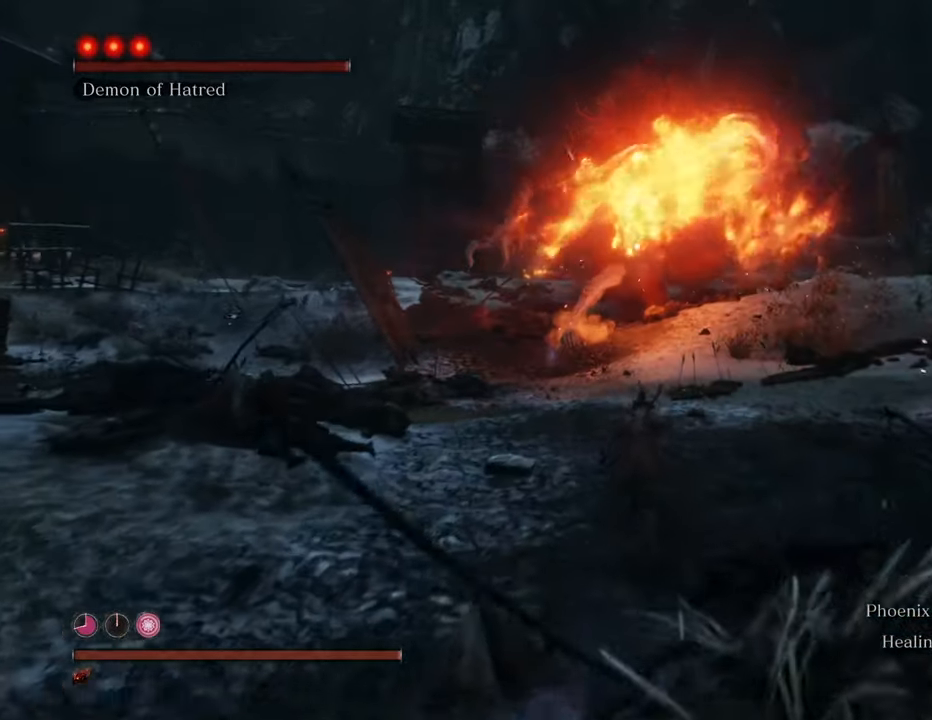
{"keys": ["shift", "w"], "mouse": [], "events": []}
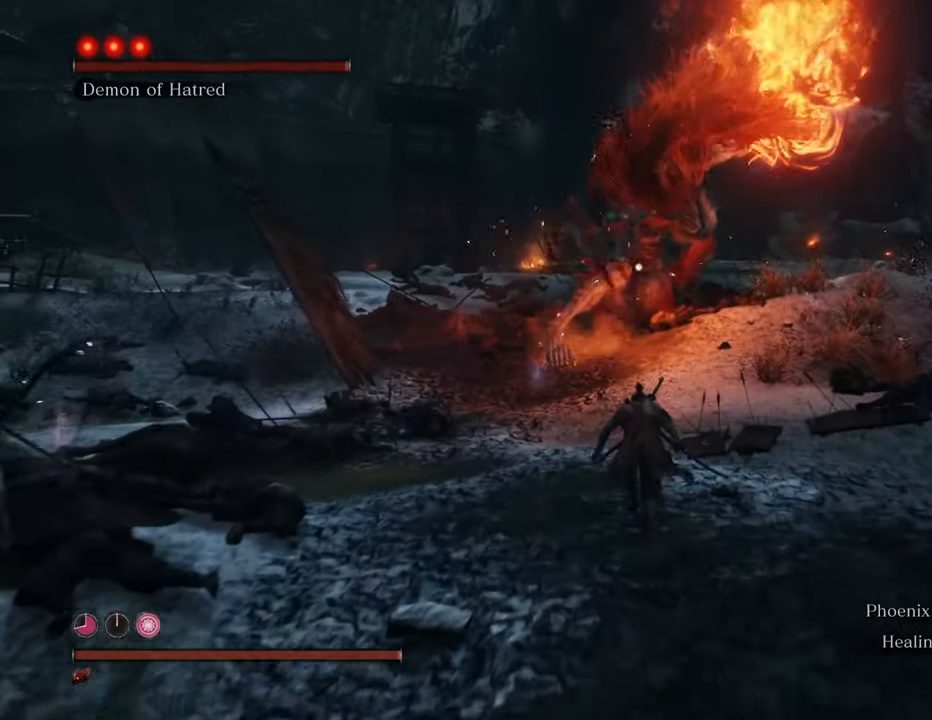
{"keys": ["shift", "w"], "mouse": [], "events": [[267, "space", "down"], [500, "space", "up"]]}
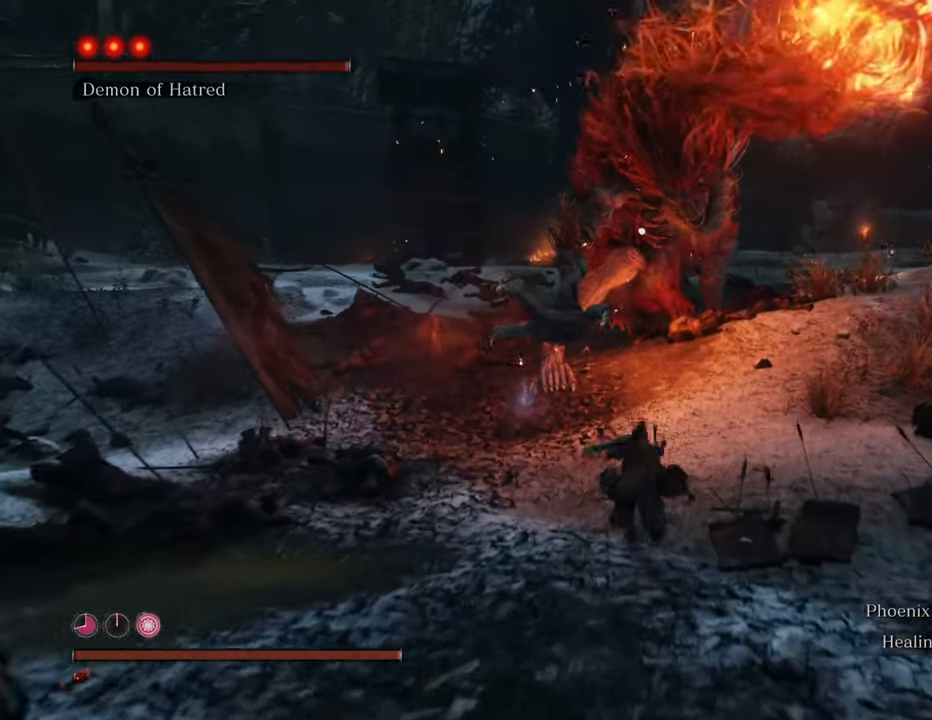
{"keys": ["w"], "mouse": ["left"], "events": [[467, "mouse_left", "down"], [467, "shift", "up"]]}
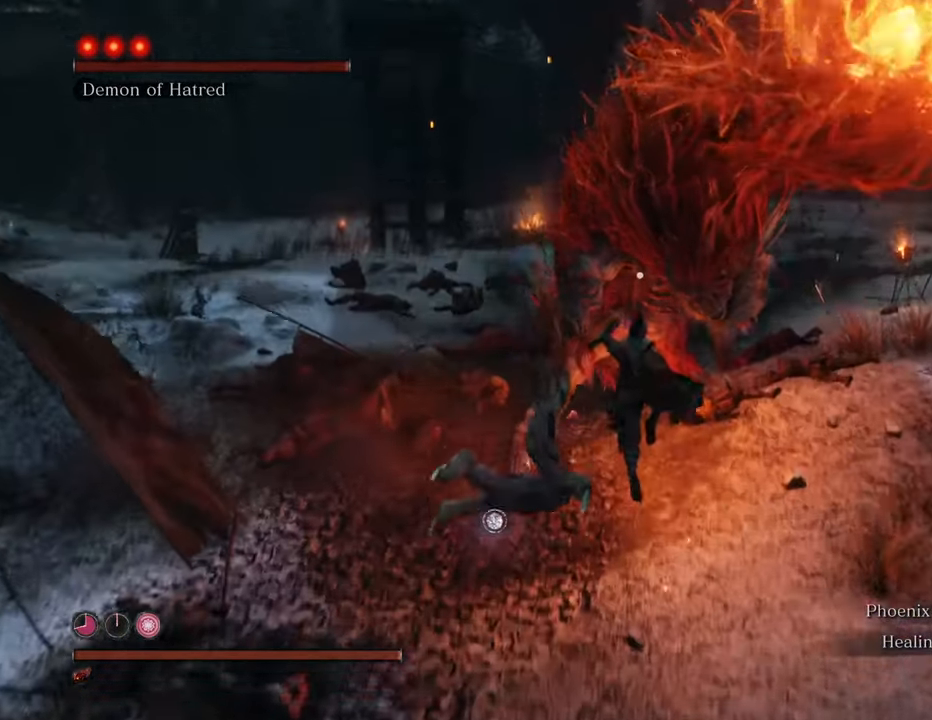
{"keys": ["w"], "mouse": ["left"], "events": [[67, "mouse_left", "up"], [150, "mouse_left", "down"], [250, "mouse_left", "up"], [300, "mouse_left", "down"], [384, "mouse_left", "up"], [434, "mouse_left", "down"]]}
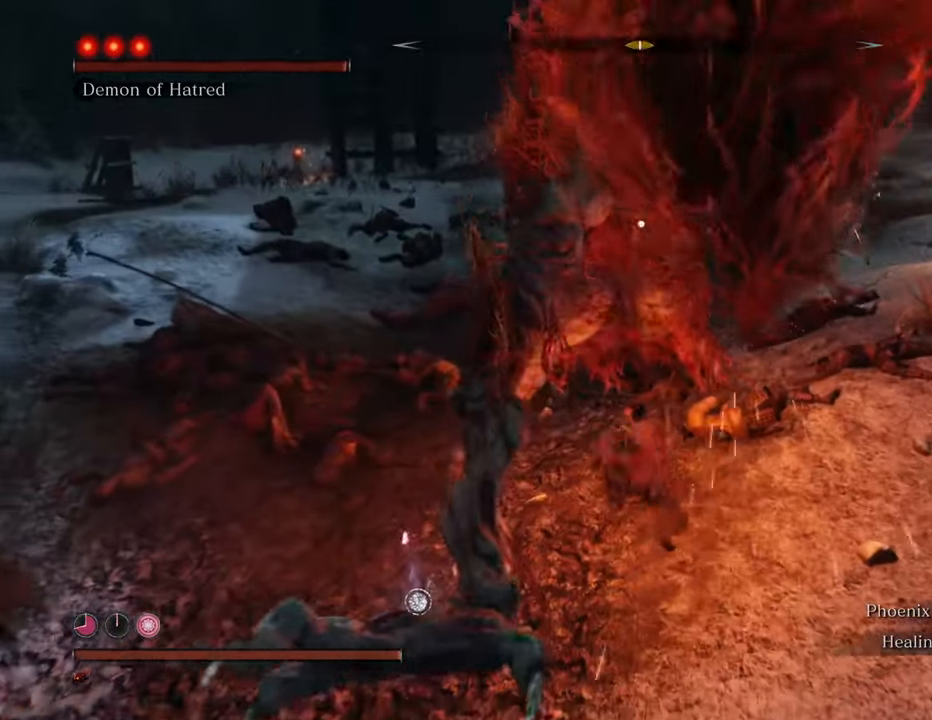
{"keys": [], "mouse": ["left"], "events": [[34, "mouse_left", "up"], [84, "mouse_left", "down"], [167, "mouse_left", "up"], [267, "mouse_left", "down"], [350, "mouse_left", "up"], [450, "mouse_left", "down"], [500, "w", "up"]]}
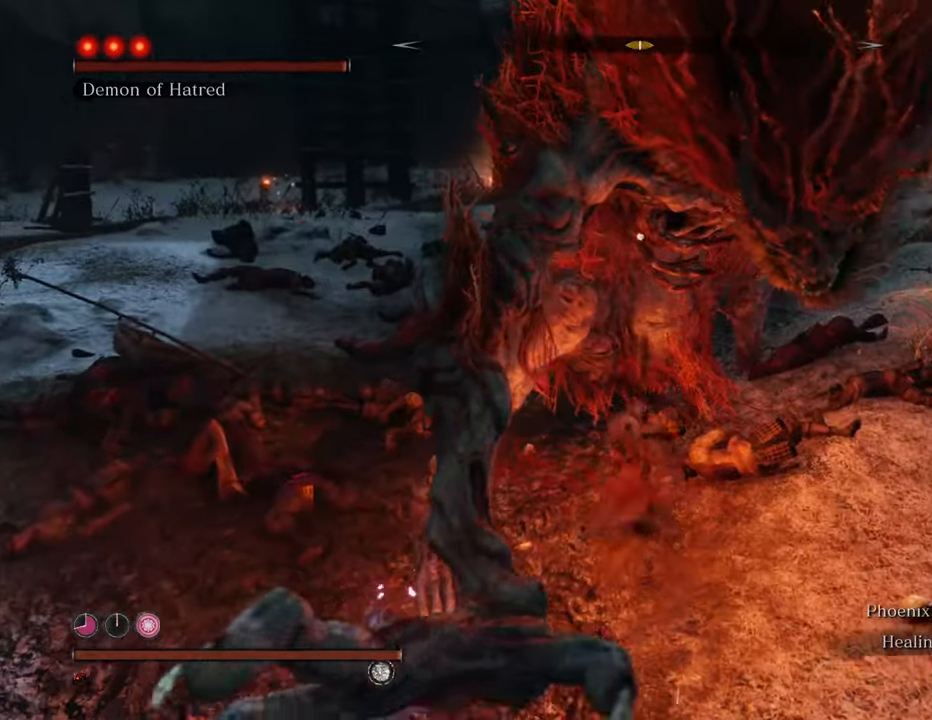
{"keys": [], "mouse": [], "events": [[50, "mouse_left", "up"], [100, "mouse_left", "down"], [184, "mouse_left", "up"], [234, "mouse_left", "down"], [334, "mouse_left", "up"], [384, "mouse_left", "down"], [484, "mouse_left", "up"]]}
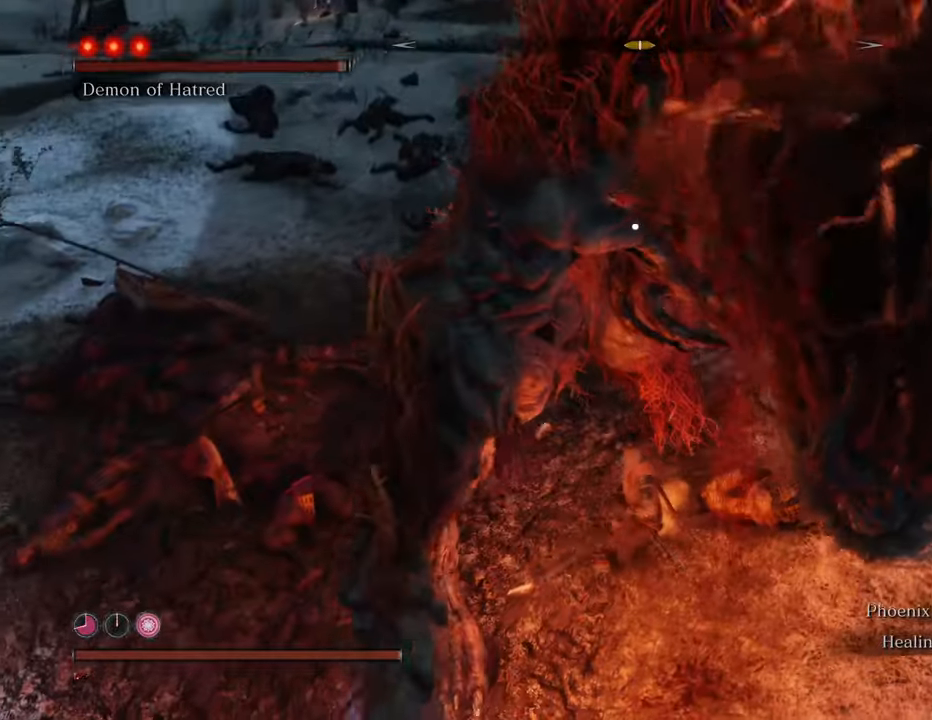
{"keys": [], "mouse": [], "events": [[67, "mouse_left", "down"], [150, "mouse_left", "up"], [250, "mouse_left", "down"], [300, "mouse_left", "up"], [400, "mouse_left", "down"], [484, "mouse_left", "up"]]}
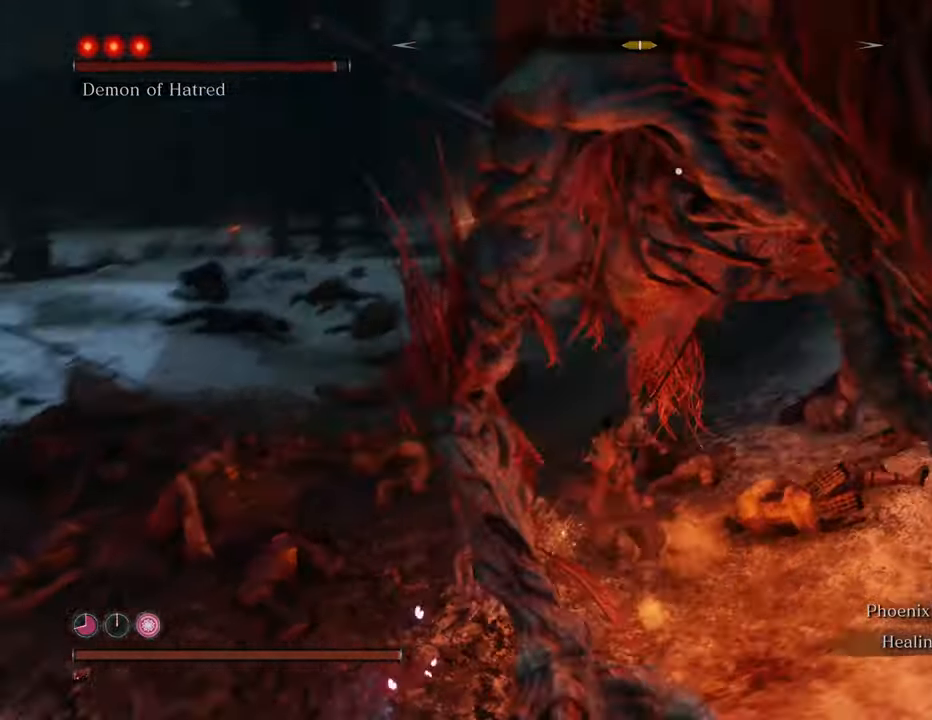
{"keys": [], "mouse": ["left"], "events": [[34, "mouse_left", "down"], [117, "mouse_left", "up"], [167, "mouse_left", "down"], [267, "mouse_left", "up"], [350, "mouse_left", "down"], [450, "mouse_left", "up"], [500, "mouse_left", "down"]]}
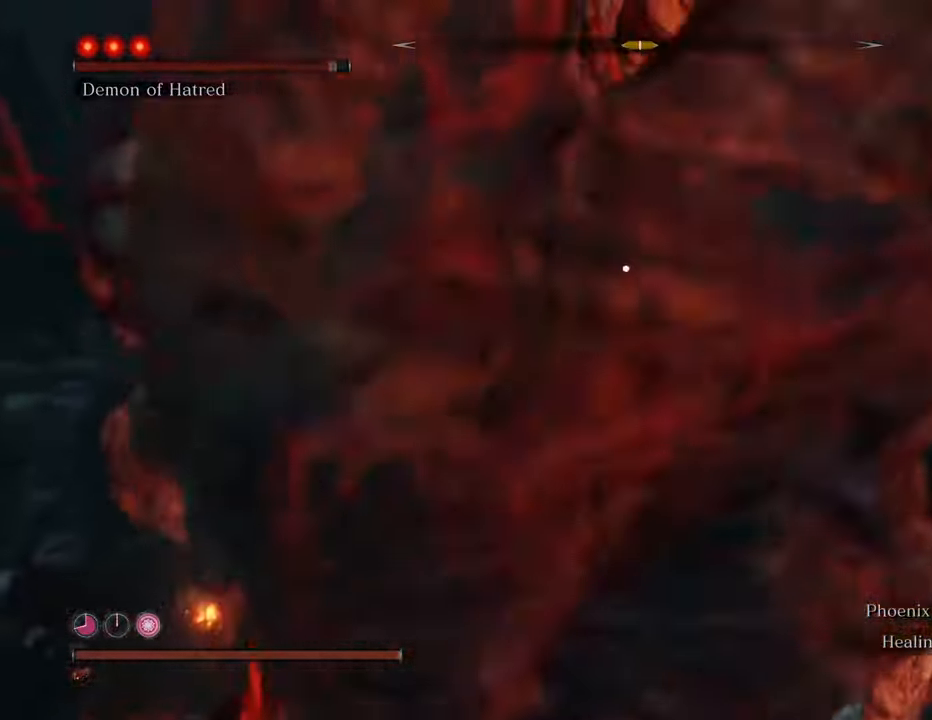
{"keys": [], "mouse": [], "events": [[100, "mouse_left", "up"], [200, "mouse_left", "down"], [284, "mouse_left", "up"], [334, "mouse_left", "down"], [384, "mouse_left", "up"]]}
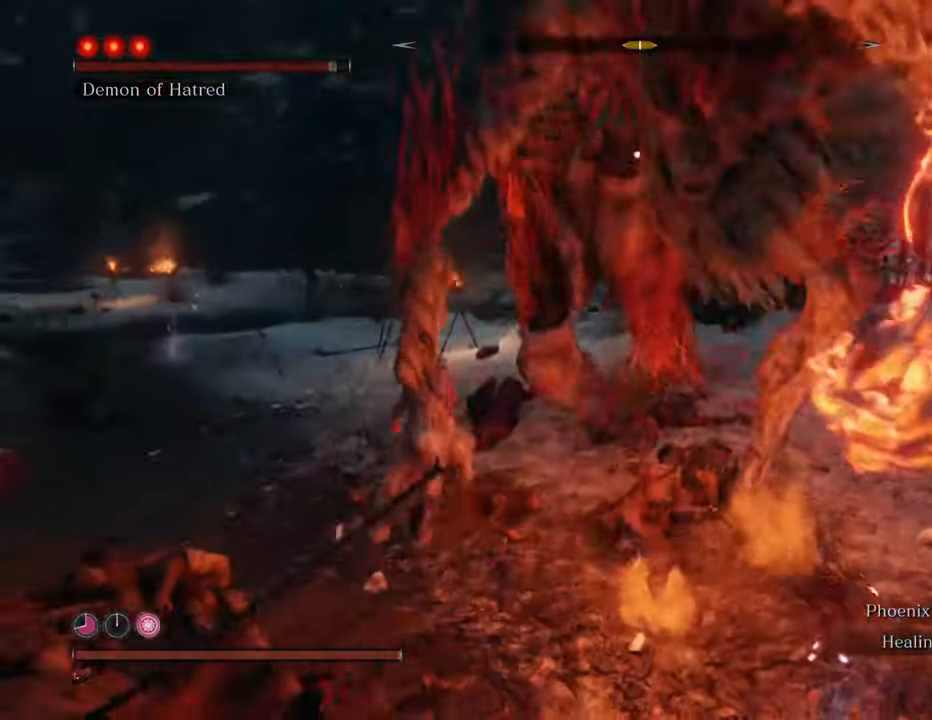
{"keys": [], "mouse": [], "events": [[17, "mouse_left", "down"], [67, "mouse_left", "up"]]}
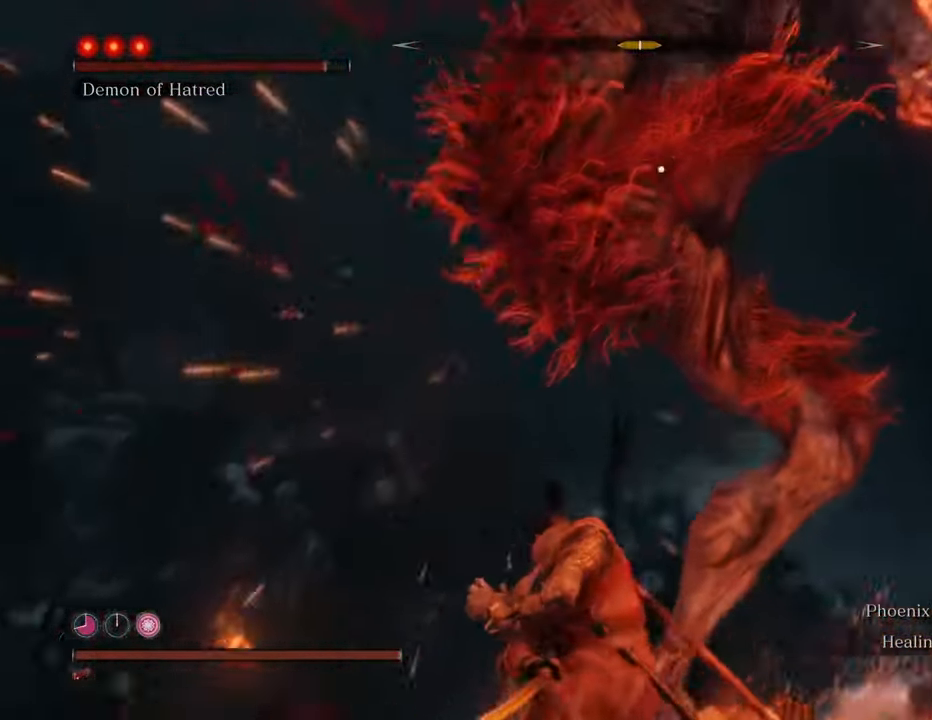
{"keys": ["w"], "mouse": [], "events": [[117, "w", "down"]]}
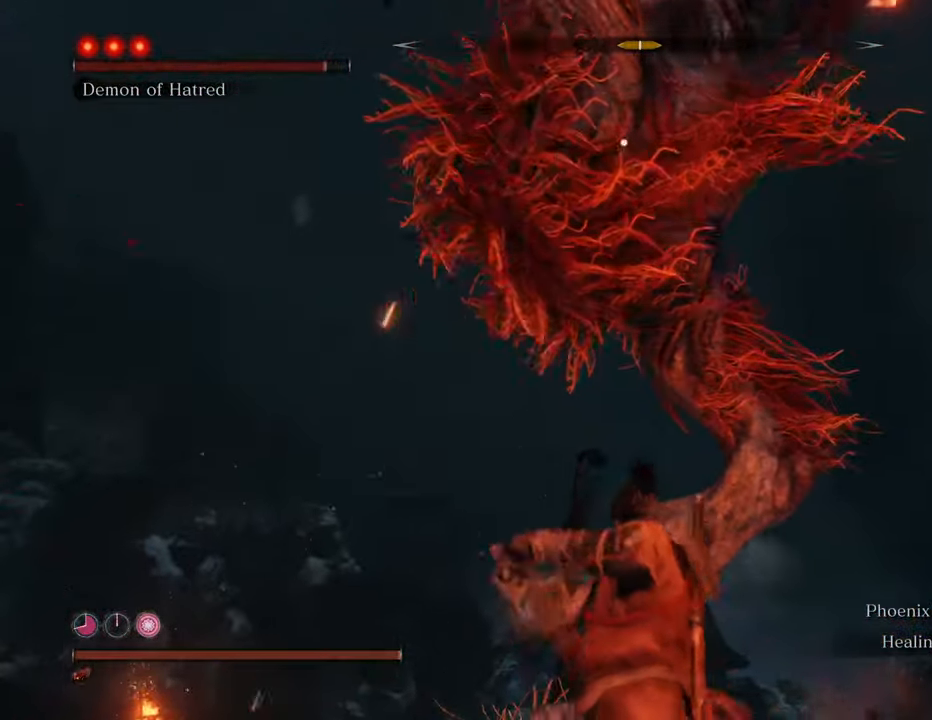
{"keys": ["w"], "mouse": [], "events": []}
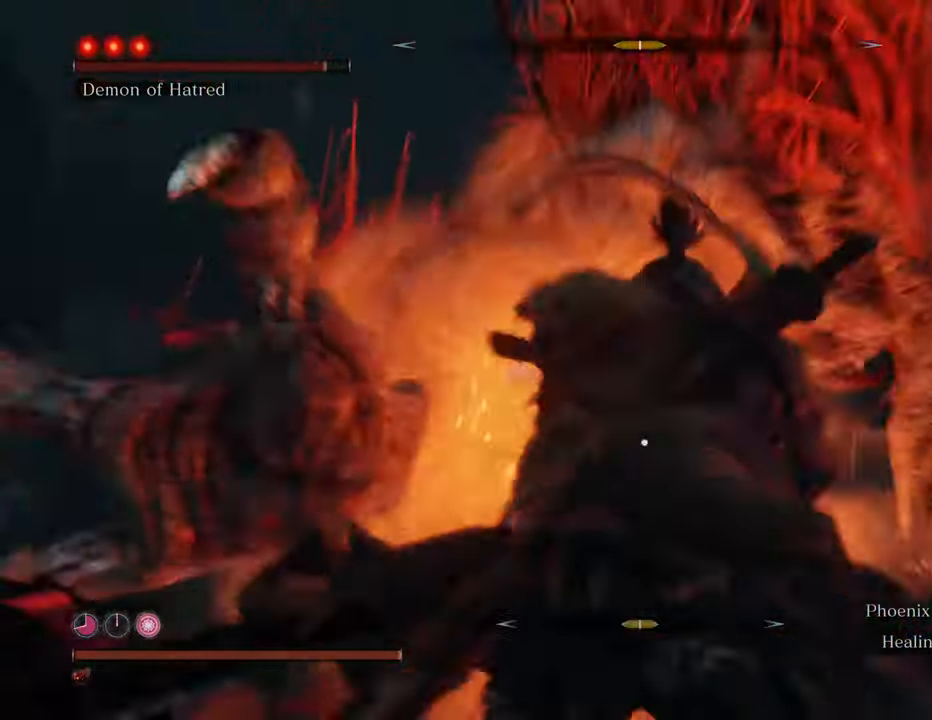
{"keys": ["space", "w"], "mouse": [], "events": [[300, "space", "down"]]}
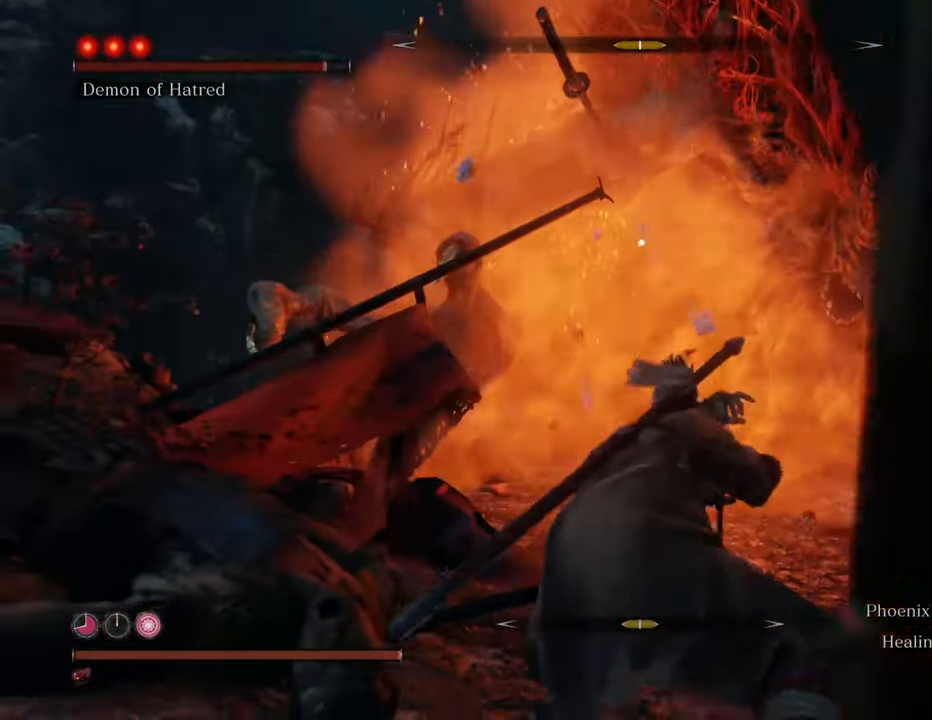
{"keys": ["w"], "mouse": [], "events": [[84, "space", "up"]]}
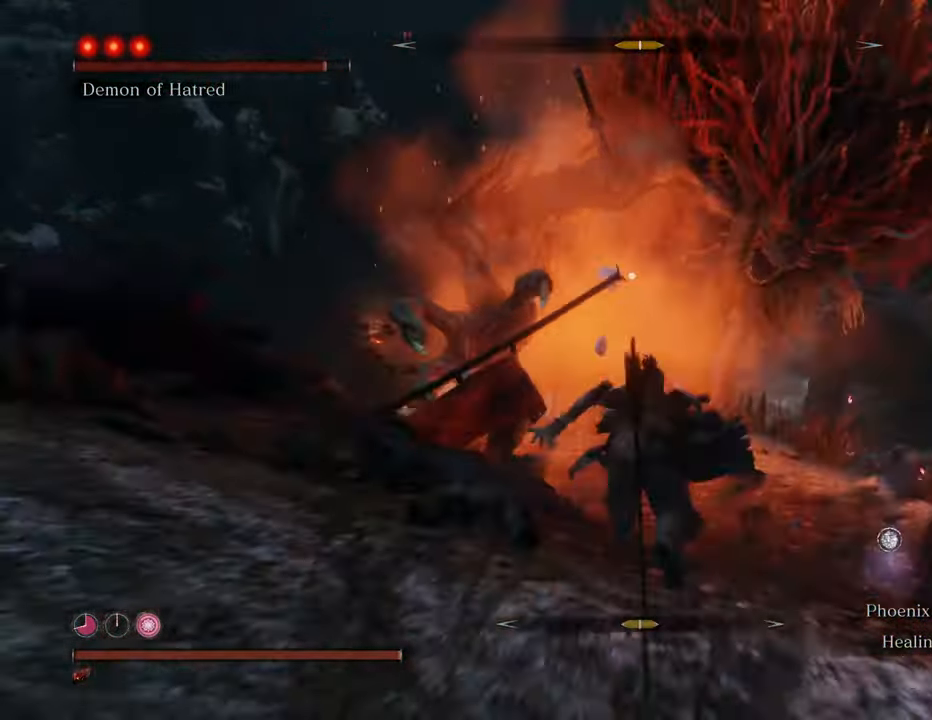
{"keys": ["w"], "mouse": [], "events": [[50, "mouse_left", "down"], [184, "mouse_left", "up"], [234, "mouse_left", "down"], [334, "mouse_left", "up"], [384, "mouse_left", "down"], [467, "mouse_left", "up"]]}
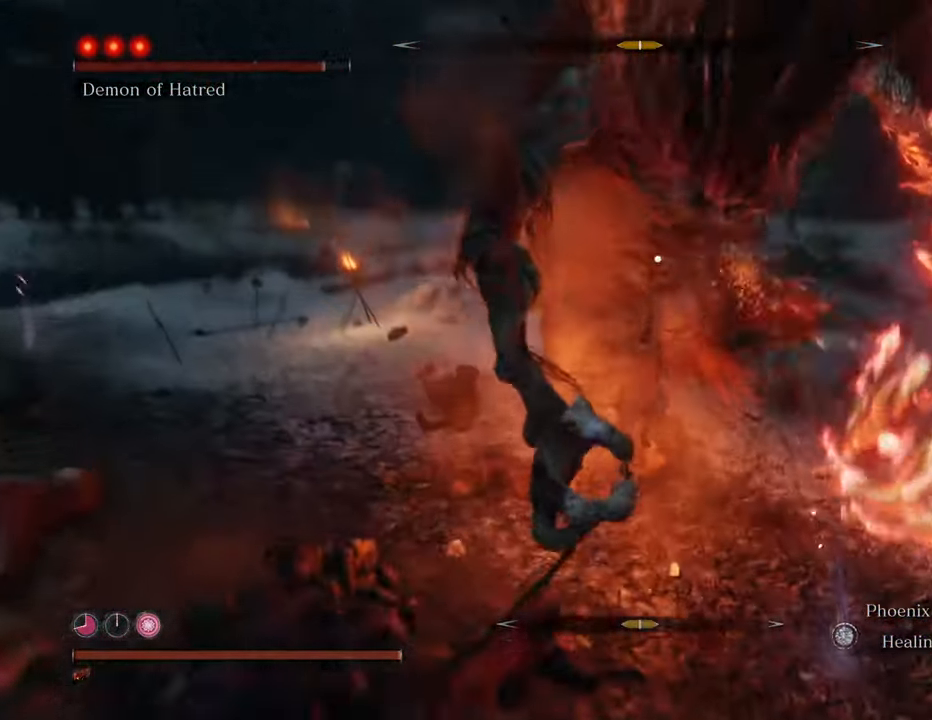
{"keys": ["w"], "mouse": ["left"], "events": [[17, "mouse_left", "down"], [117, "mouse_left", "up"], [167, "mouse_left", "down"], [250, "mouse_left", "up"], [350, "mouse_left", "down"], [434, "mouse_left", "up"], [484, "mouse_left", "down"]]}
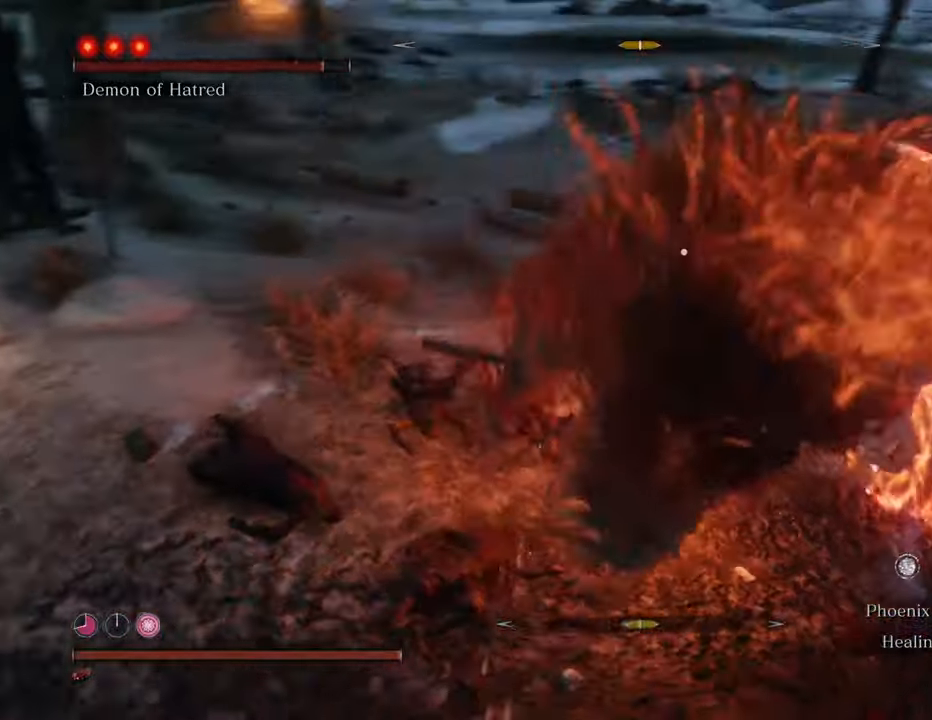
{"keys": ["w"], "mouse": [], "events": [[84, "mouse_left", "up"], [167, "mouse_left", "down"], [217, "mouse_left", "up"]]}